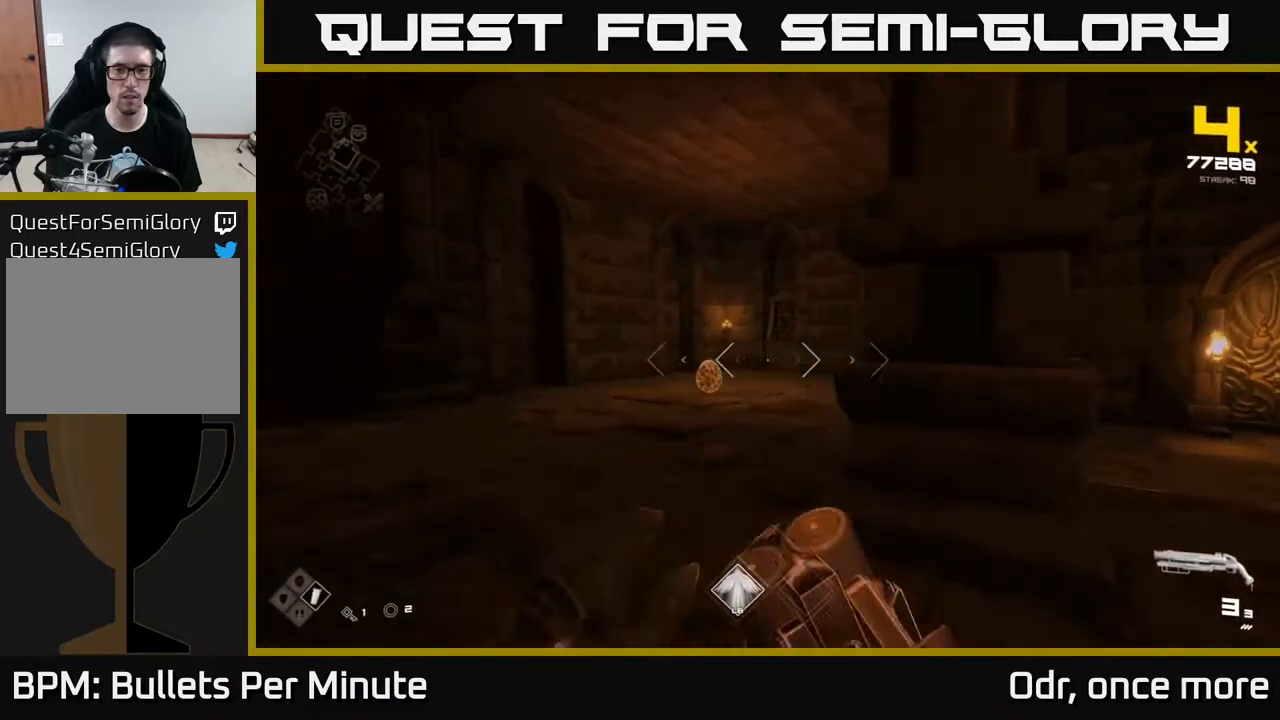
Gameplay with a controller (Xbox layout); each line is a JSON object with the inputs held at the frame after it. "events" lists button and stick changes between this image and that frame as [ms after this image, input, new state], when the widget could be followed in between.
{"buttons": [], "left_stick": "up", "right_stick": "center", "events": [[233, "R2", "down"], [267, "left_stick", "up"], [333, "R2", "up"]]}
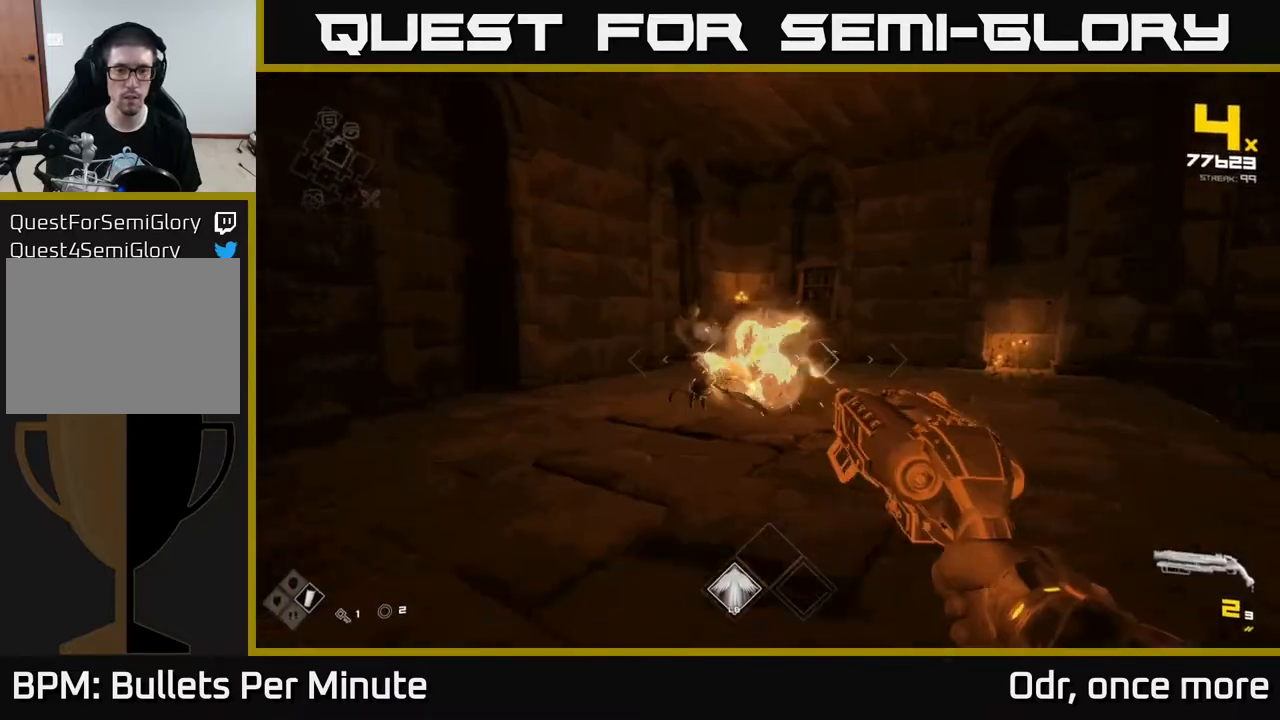
{"buttons": [], "left_stick": "up", "right_stick": "center", "events": [[33, "R2", "down"], [183, "R2", "up"], [200, "left_stick", "down-left"], [333, "right_stick", "right"], [417, "left_stick", "up-left"], [467, "left_stick", "up"], [500, "right_stick", "center"]]}
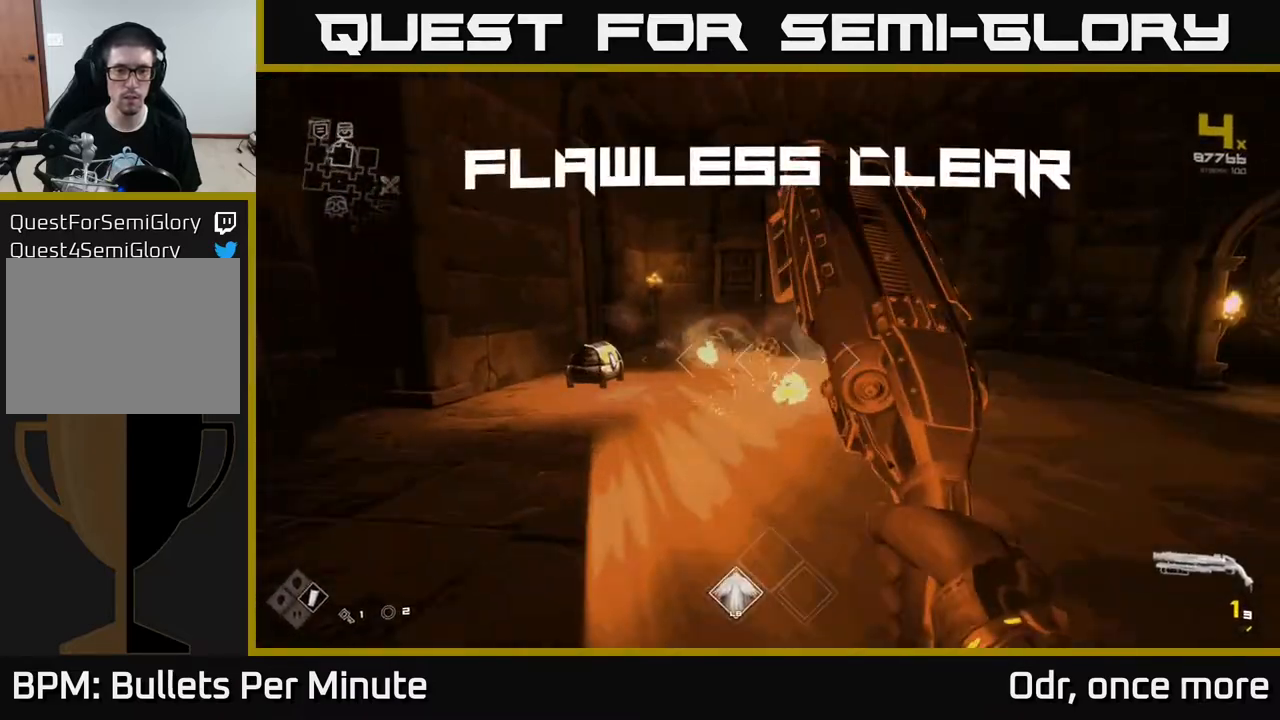
{"buttons": [], "left_stick": "up", "right_stick": "center", "events": [[217, "R1", "down"], [317, "right_stick", "down-left"], [400, "R1", "up"], [500, "right_stick", "center"]]}
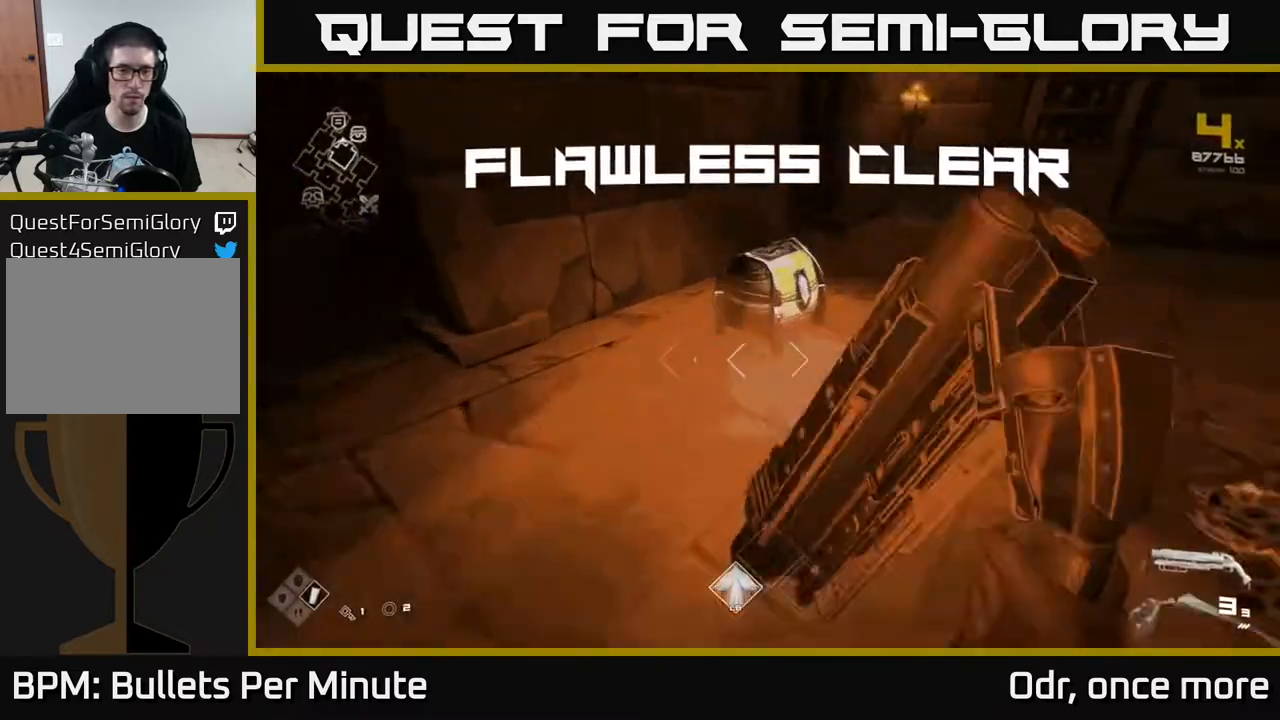
{"buttons": ["X"], "left_stick": "center", "right_stick": "center", "events": [[167, "X", "down"], [283, "left_stick", "center"], [350, "X", "up"], [450, "X", "down"]]}
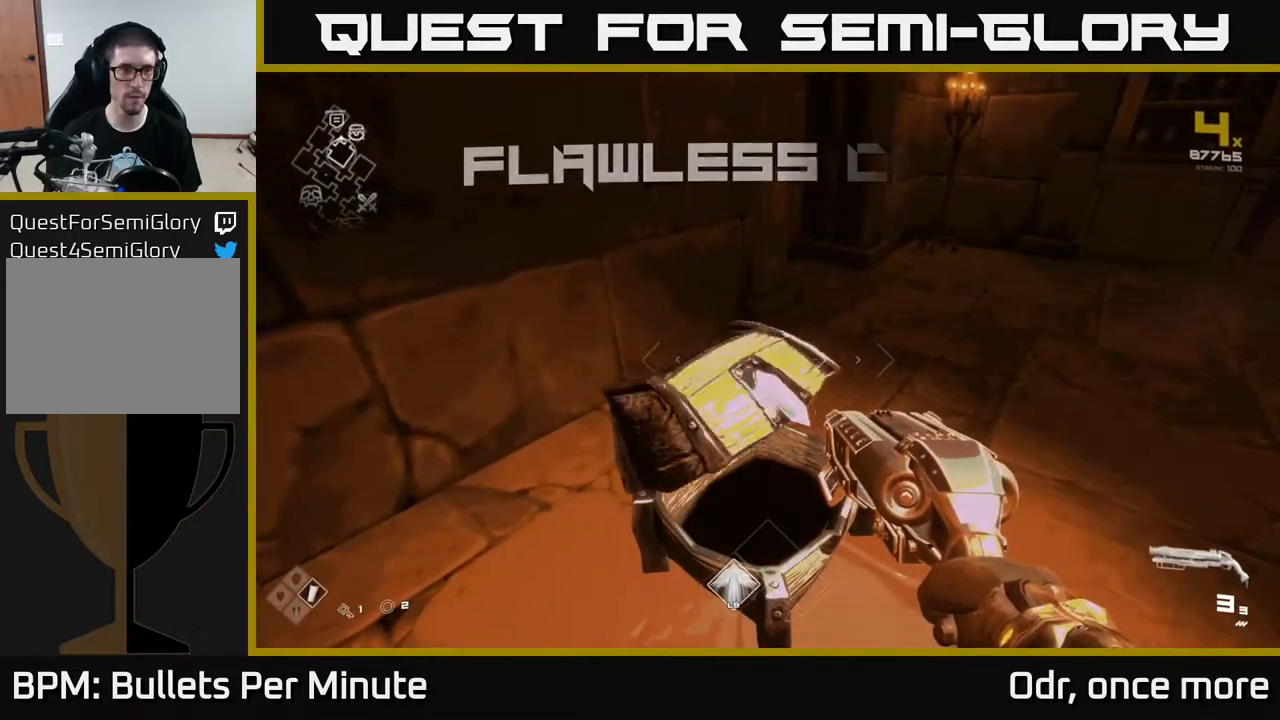
{"buttons": [], "left_stick": "up", "right_stick": "right", "events": [[50, "X", "up"], [217, "left_stick", "up"], [350, "right_stick", "right"]]}
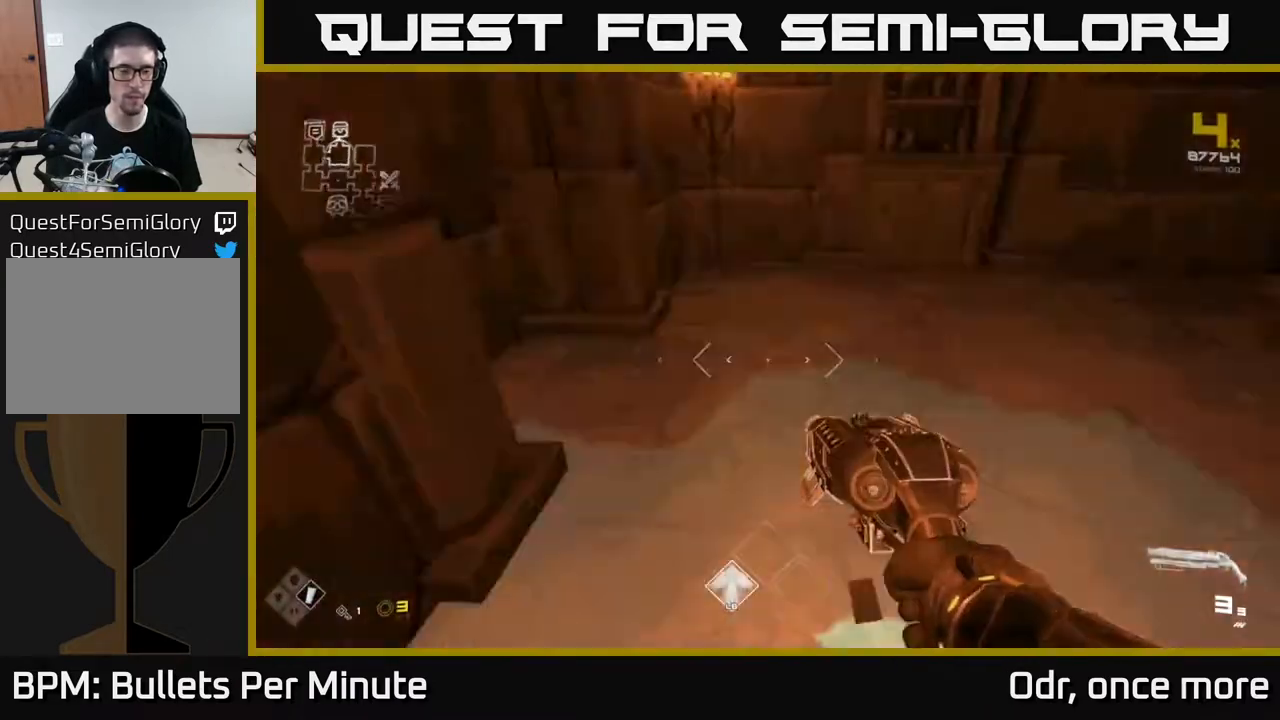
{"buttons": [], "left_stick": "up", "right_stick": "right", "events": [[100, "left_stick", "center"], [150, "left_stick", "down"], [200, "left_stick", "down-right"], [350, "left_stick", "up-right"], [483, "left_stick", "up"]]}
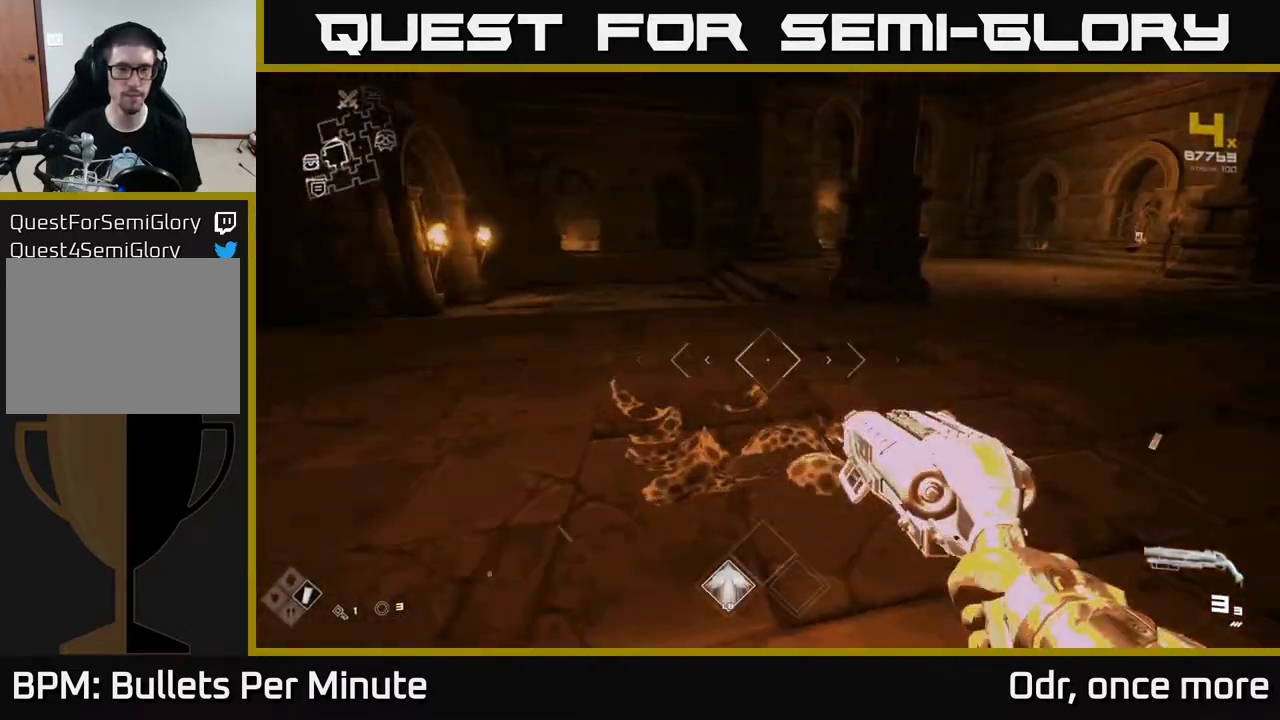
{"buttons": [], "left_stick": "up", "right_stick": "center", "events": [[33, "right_stick", "center"], [250, "right_stick", "right"], [333, "left_stick", "up-left"], [483, "left_stick", "up"], [500, "right_stick", "center"]]}
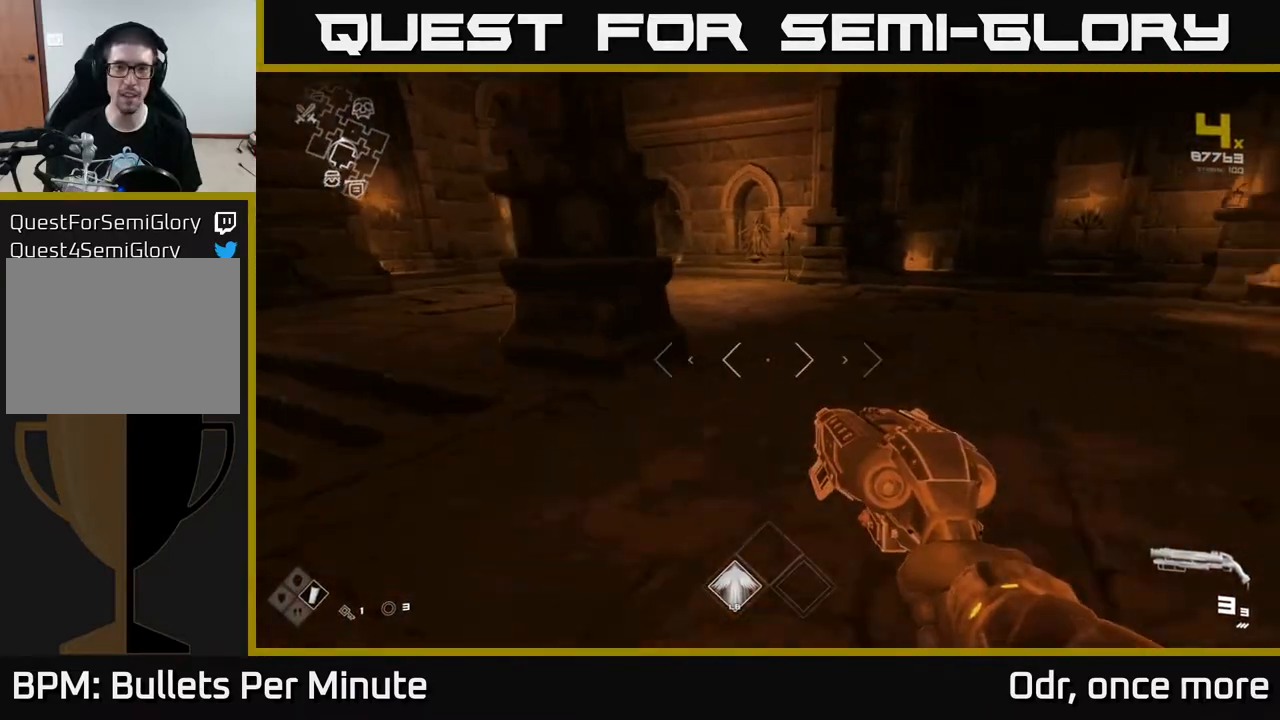
{"buttons": ["L1"], "left_stick": "up", "right_stick": "center", "events": [[300, "L1", "down"], [400, "right_stick", "left"], [483, "right_stick", "center"]]}
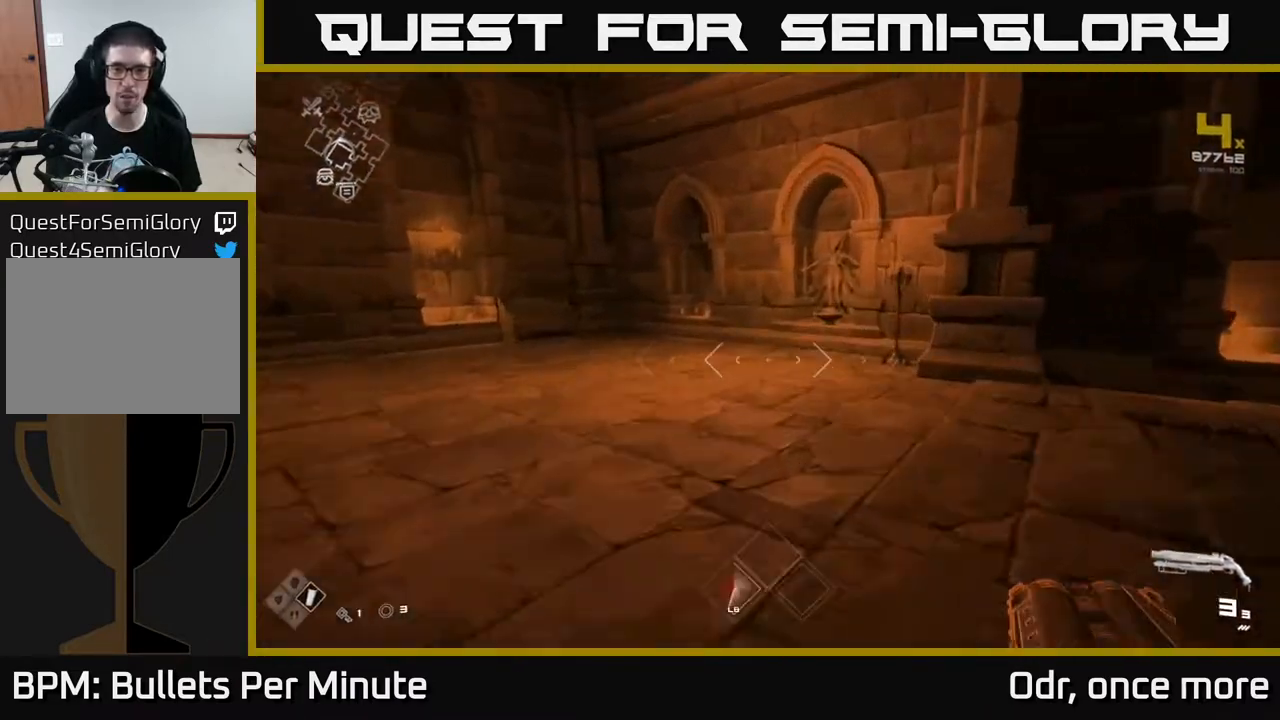
{"buttons": ["L1"], "left_stick": "up", "right_stick": "center", "events": []}
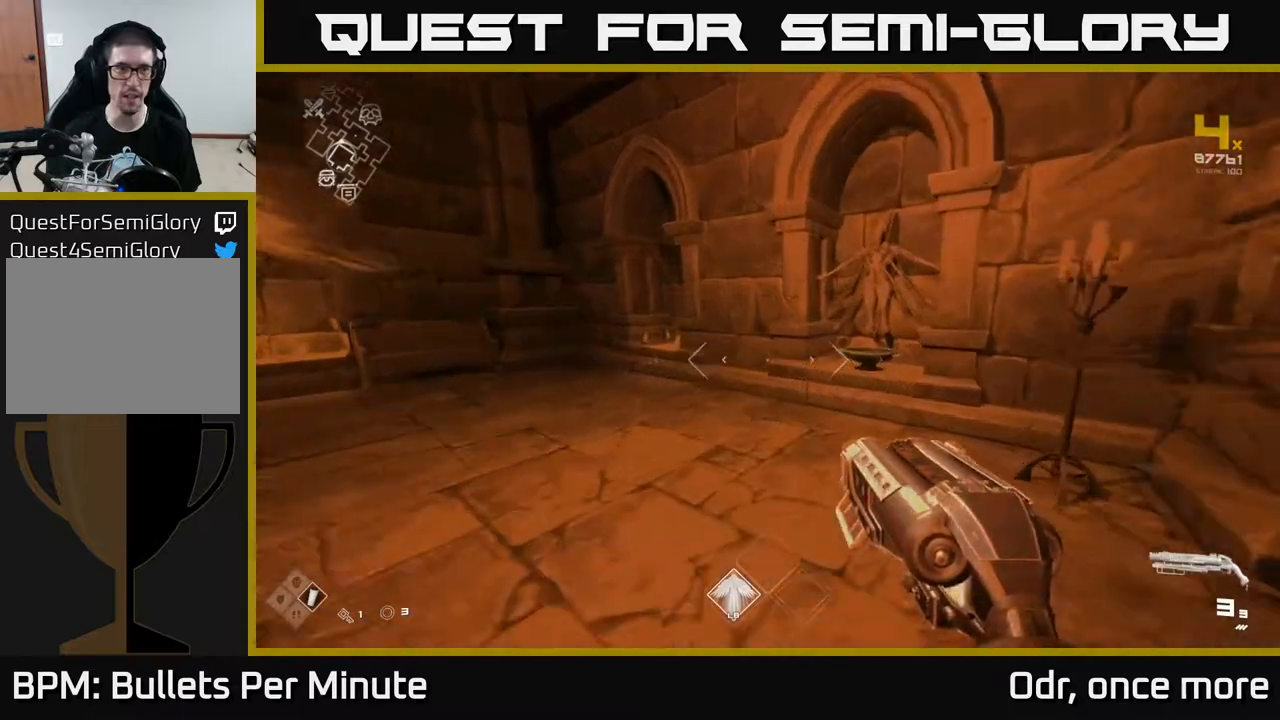
{"buttons": ["X"], "left_stick": "down", "right_stick": "center", "events": [[117, "right_stick", "right"], [233, "right_stick", "center"], [317, "L1", "up"], [367, "left_stick", "center"], [383, "X", "down"], [433, "left_stick", "down"]]}
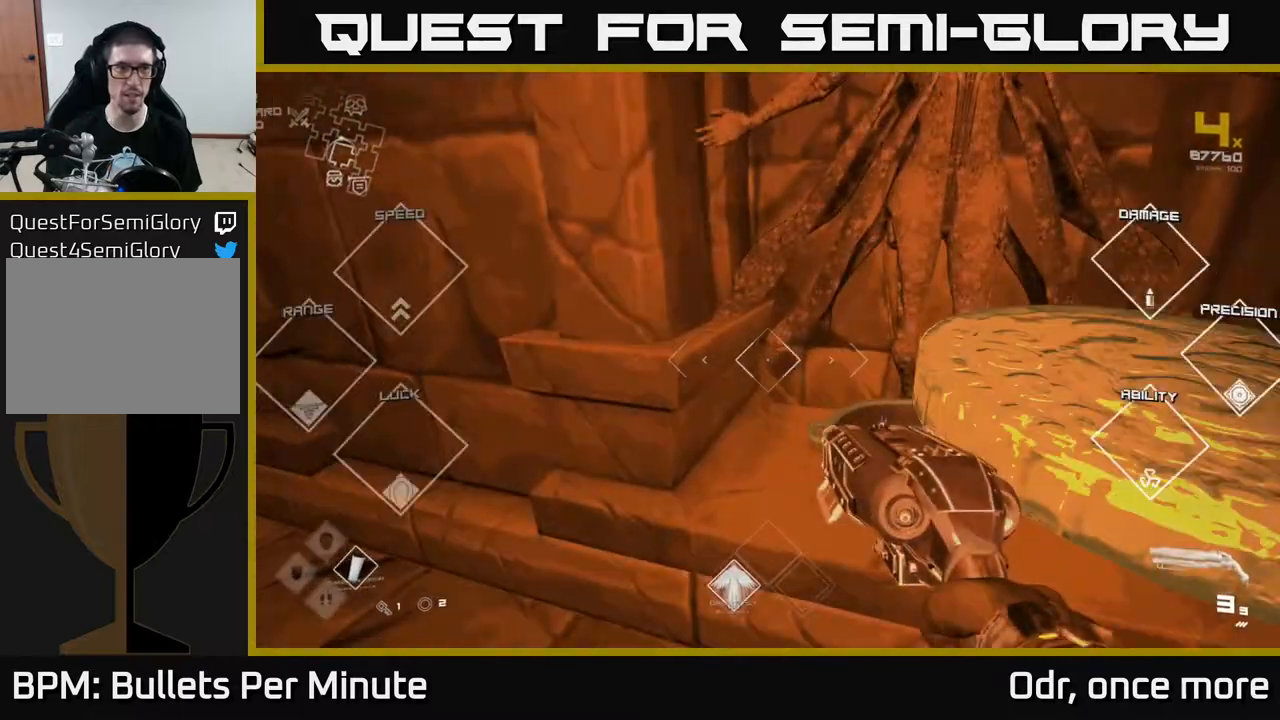
{"buttons": ["SELECT"], "left_stick": "center", "right_stick": "center", "events": [[17, "X", "up"], [100, "left_stick", "center"], [200, "SELECT", "down"]]}
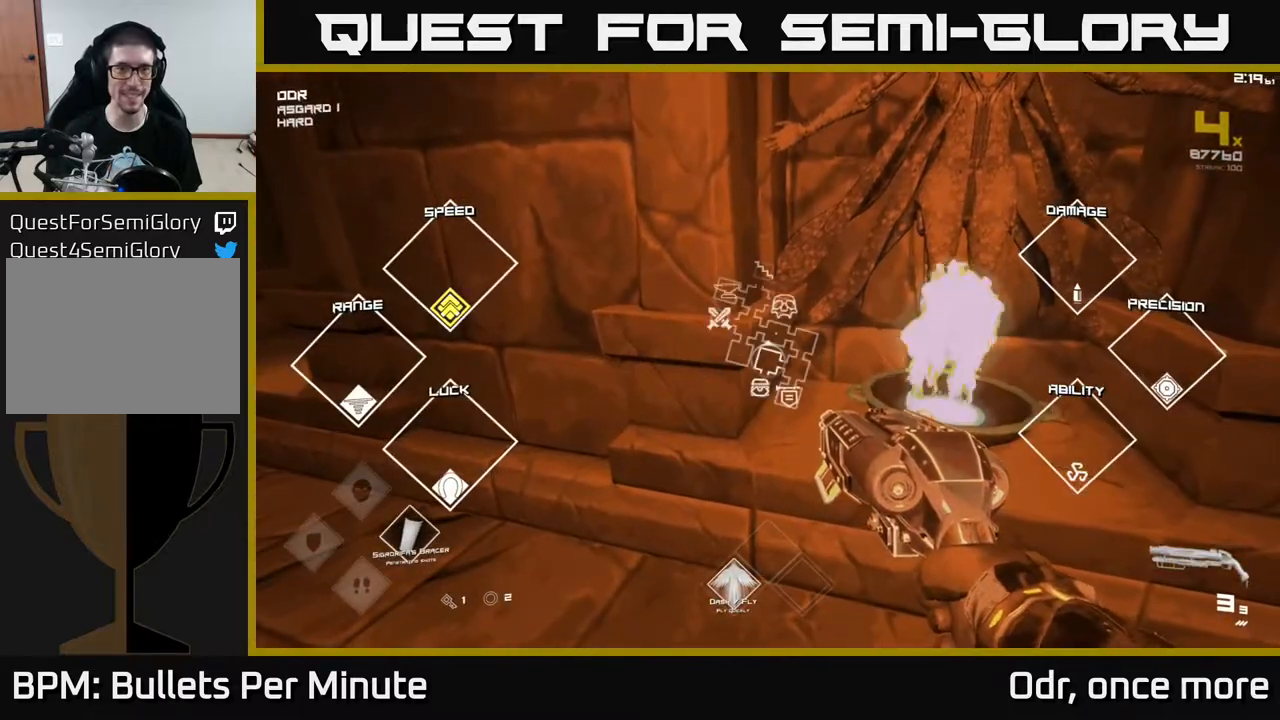
{"buttons": ["SELECT"], "left_stick": "center", "right_stick": "center", "events": [[283, "right_stick", "right"], [450, "right_stick", "center"]]}
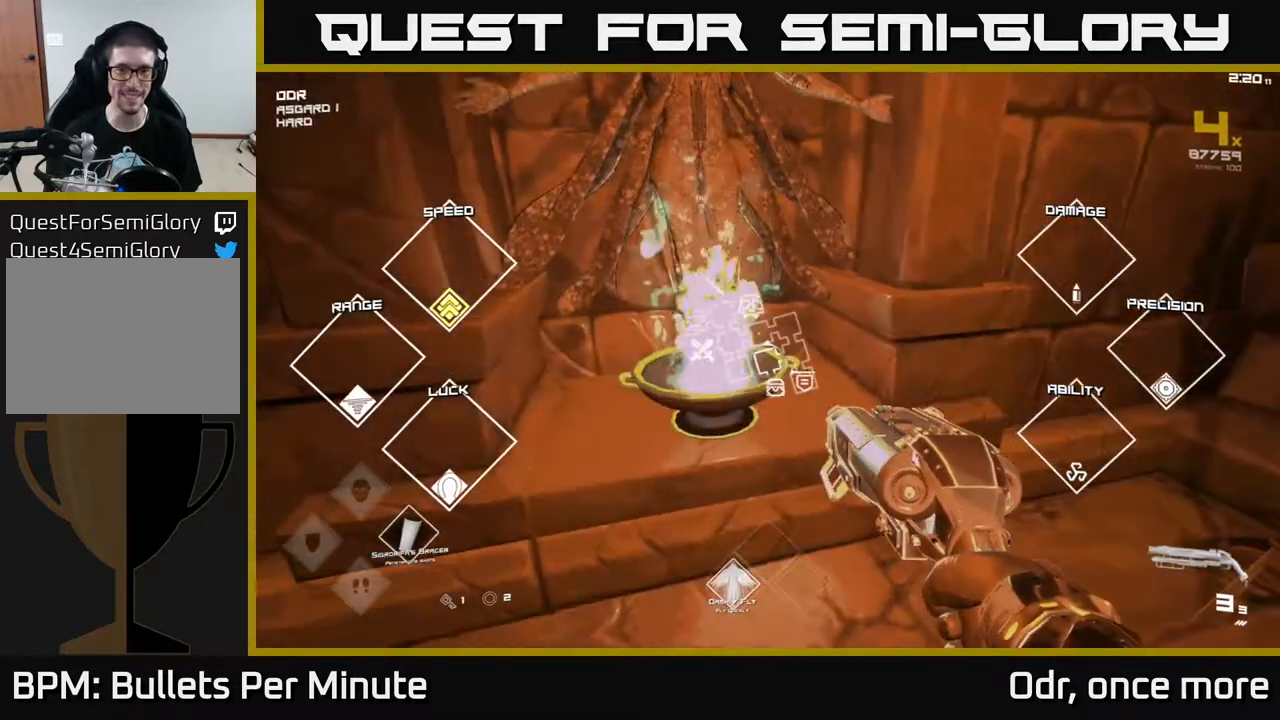
{"buttons": ["SELECT"], "left_stick": "center", "right_stick": "right", "events": [[200, "right_stick", "right"]]}
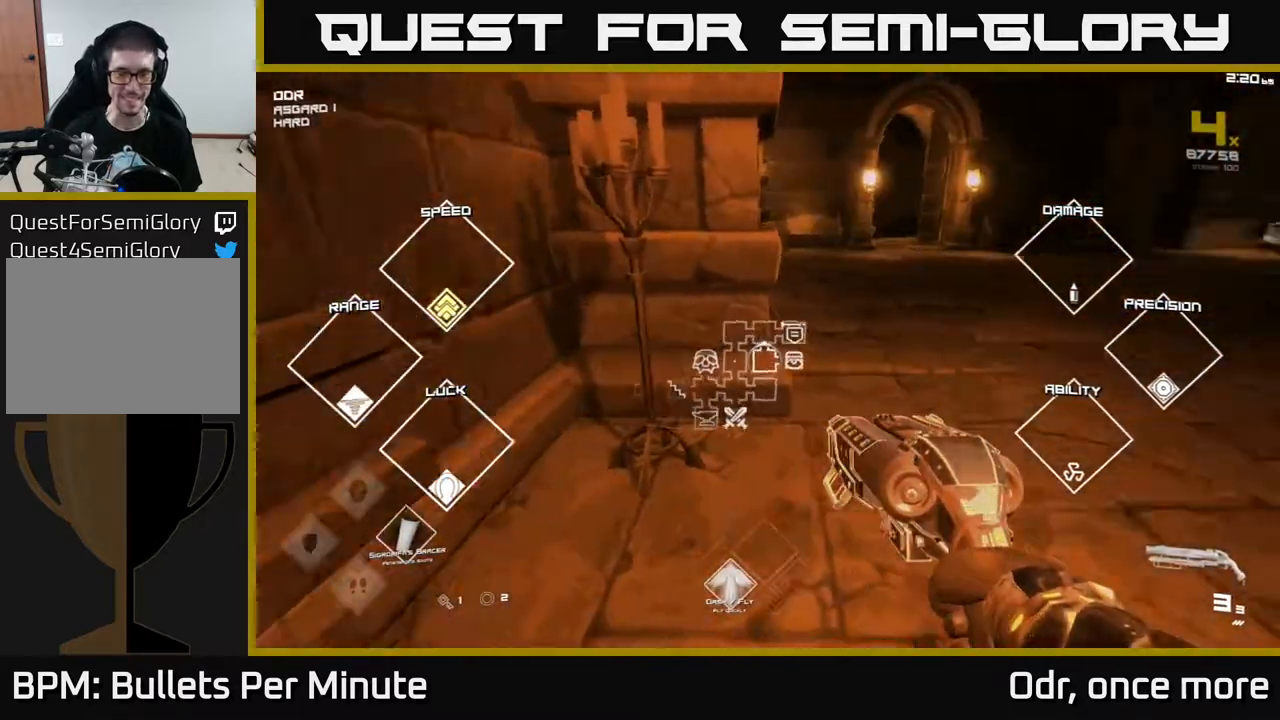
{"buttons": [], "left_stick": "up", "right_stick": "center", "events": [[133, "SELECT", "up"], [333, "left_stick", "up"], [483, "right_stick", "center"]]}
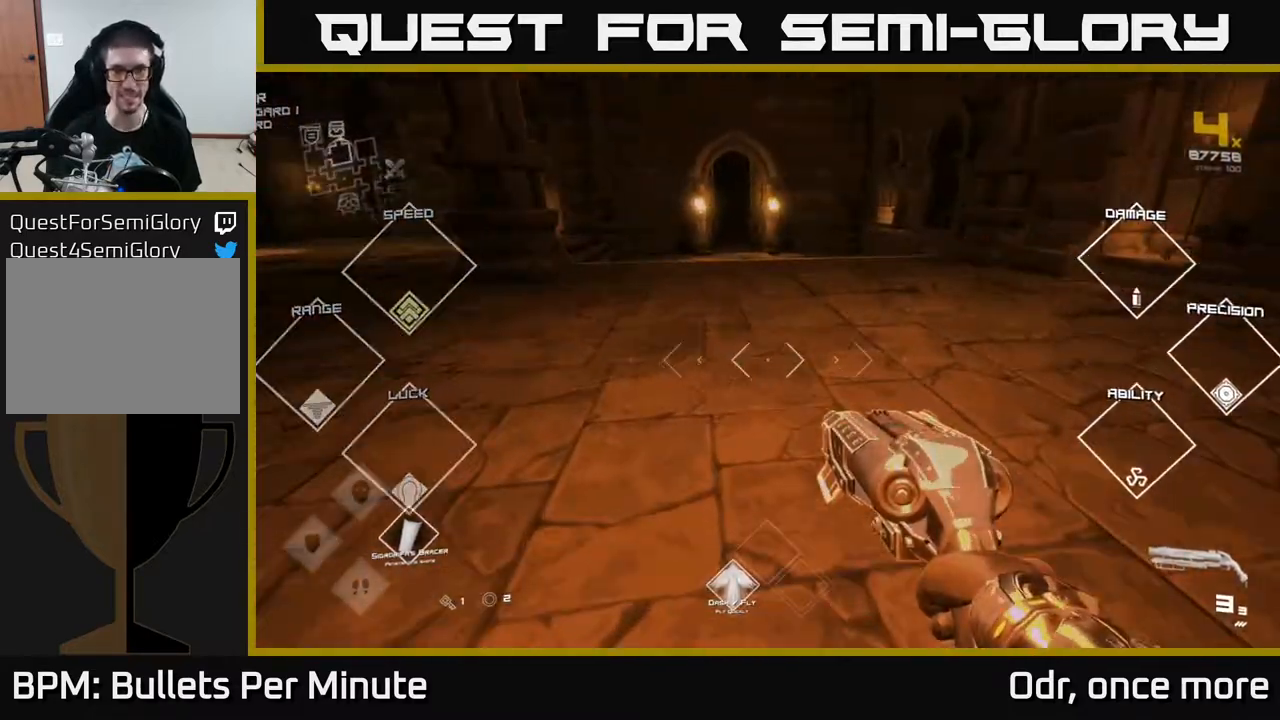
{"buttons": ["L1"], "left_stick": "up", "right_stick": "center", "events": [[200, "right_stick", "left"], [383, "L1", "down"], [383, "right_stick", "center"]]}
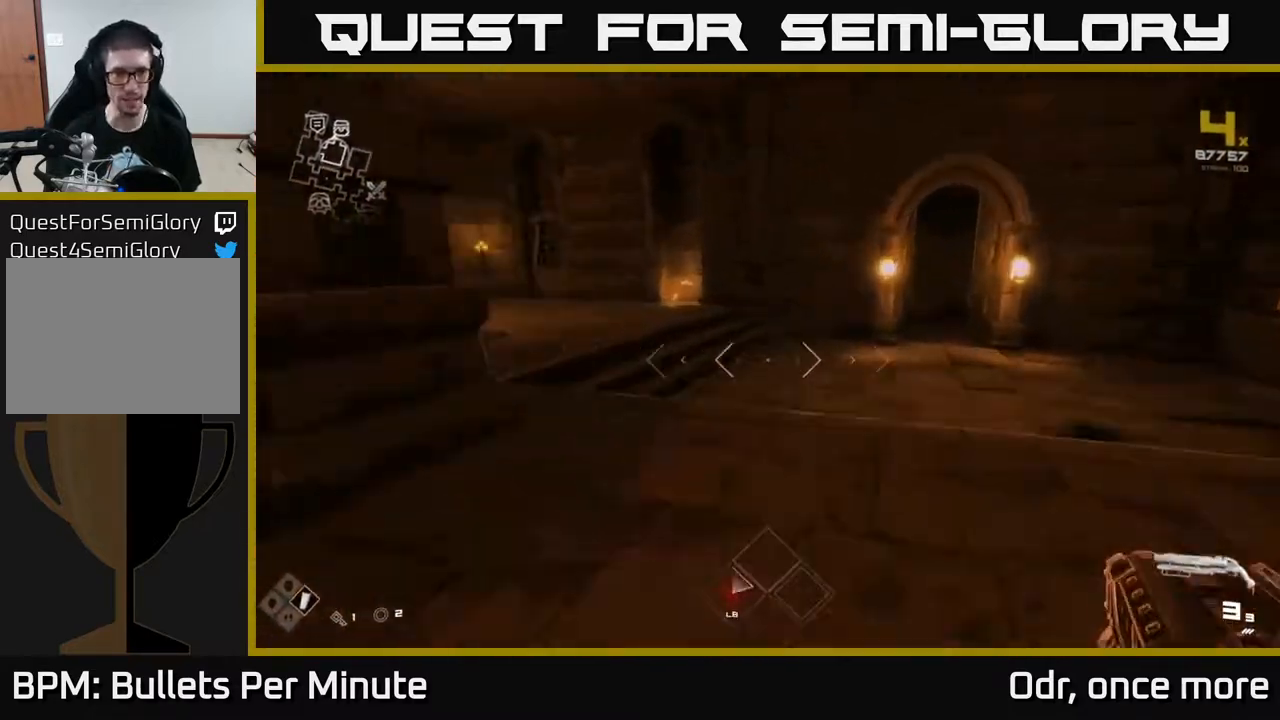
{"buttons": ["L1"], "left_stick": "up", "right_stick": "center", "events": [[267, "right_stick", "right"], [350, "right_stick", "center"]]}
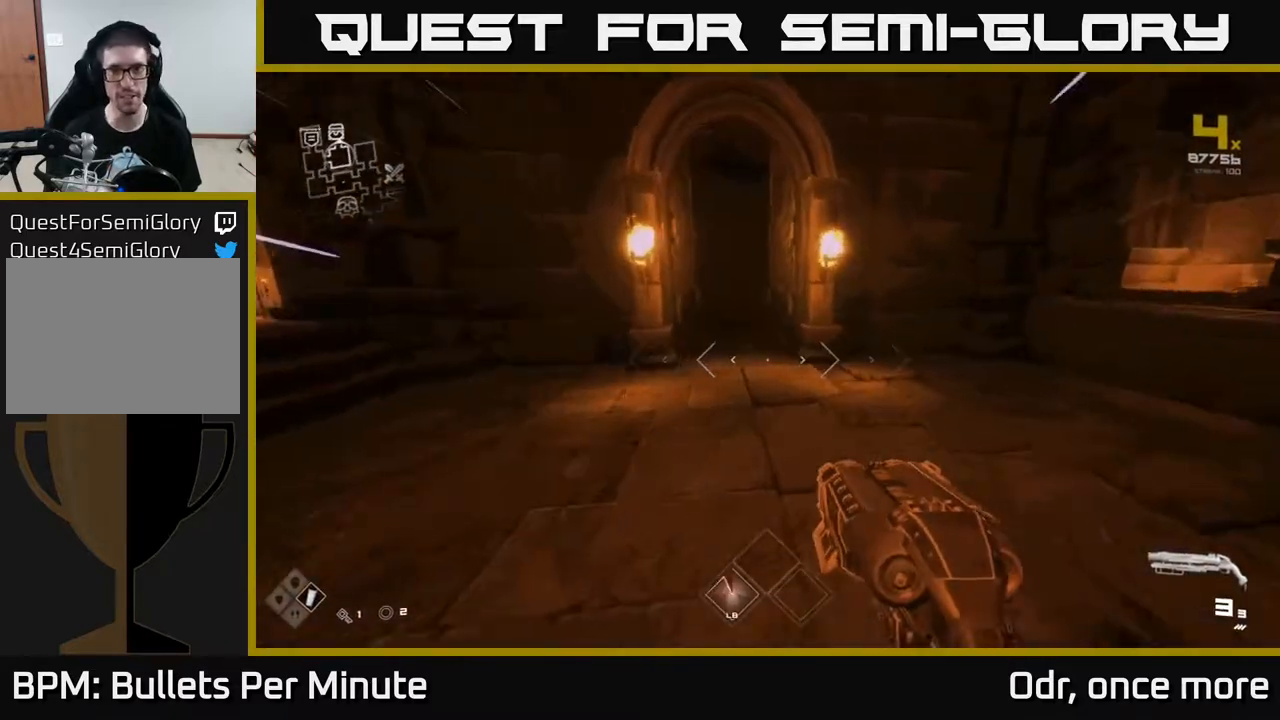
{"buttons": ["L1"], "left_stick": "up", "right_stick": "center", "events": []}
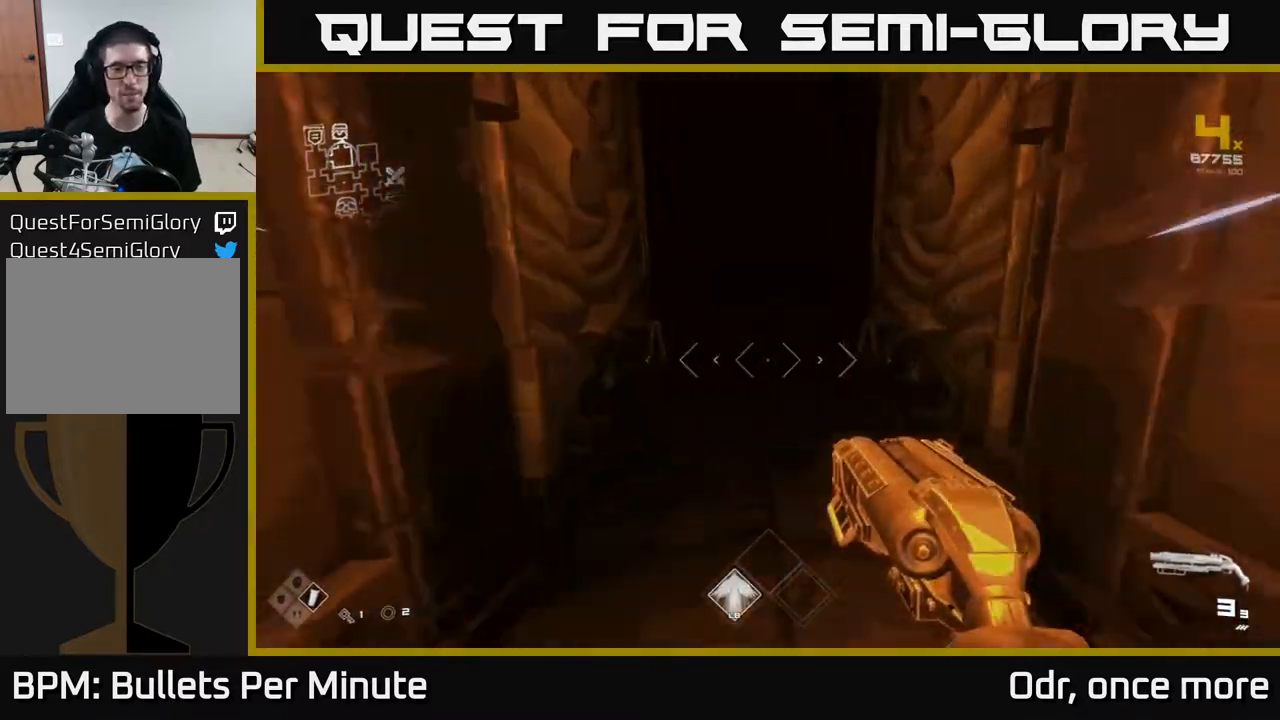
{"buttons": ["L1"], "left_stick": "up", "right_stick": "center", "events": [[317, "right_stick", "up-left"], [383, "right_stick", "center"]]}
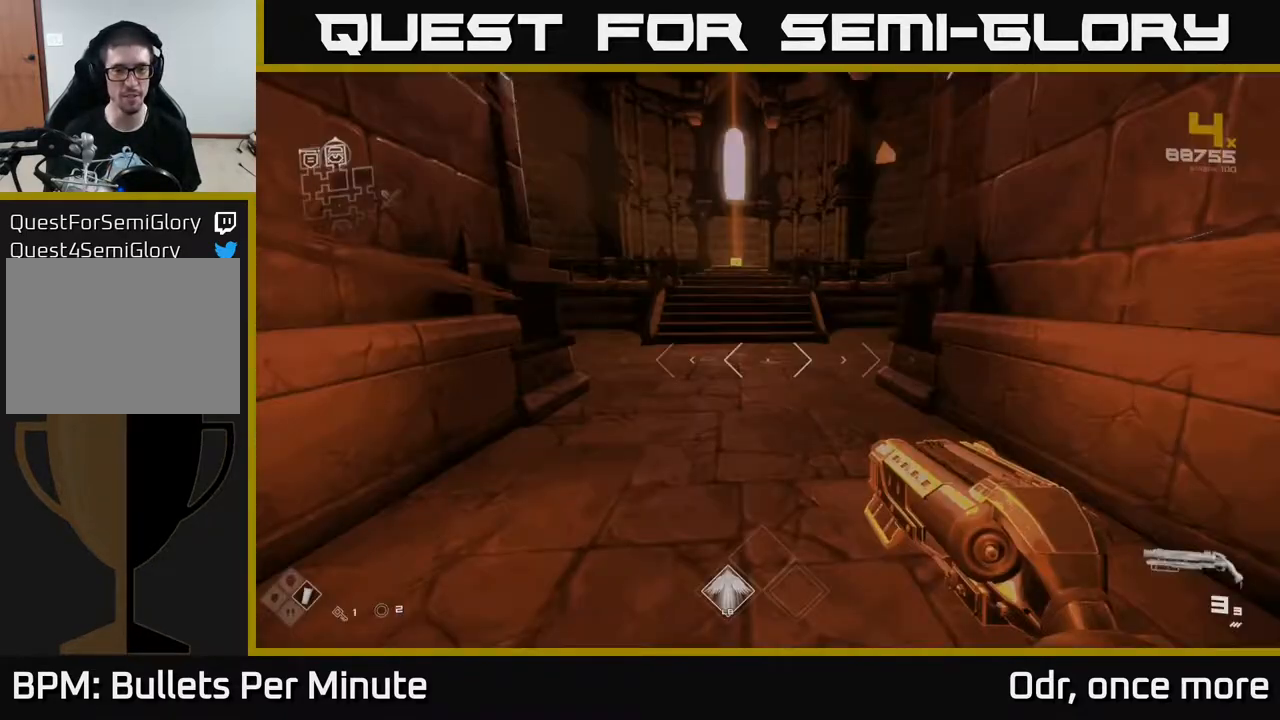
{"buttons": ["L1"], "left_stick": "up", "right_stick": "center", "events": [[433, "right_stick", "up-left"], [500, "right_stick", "center"]]}
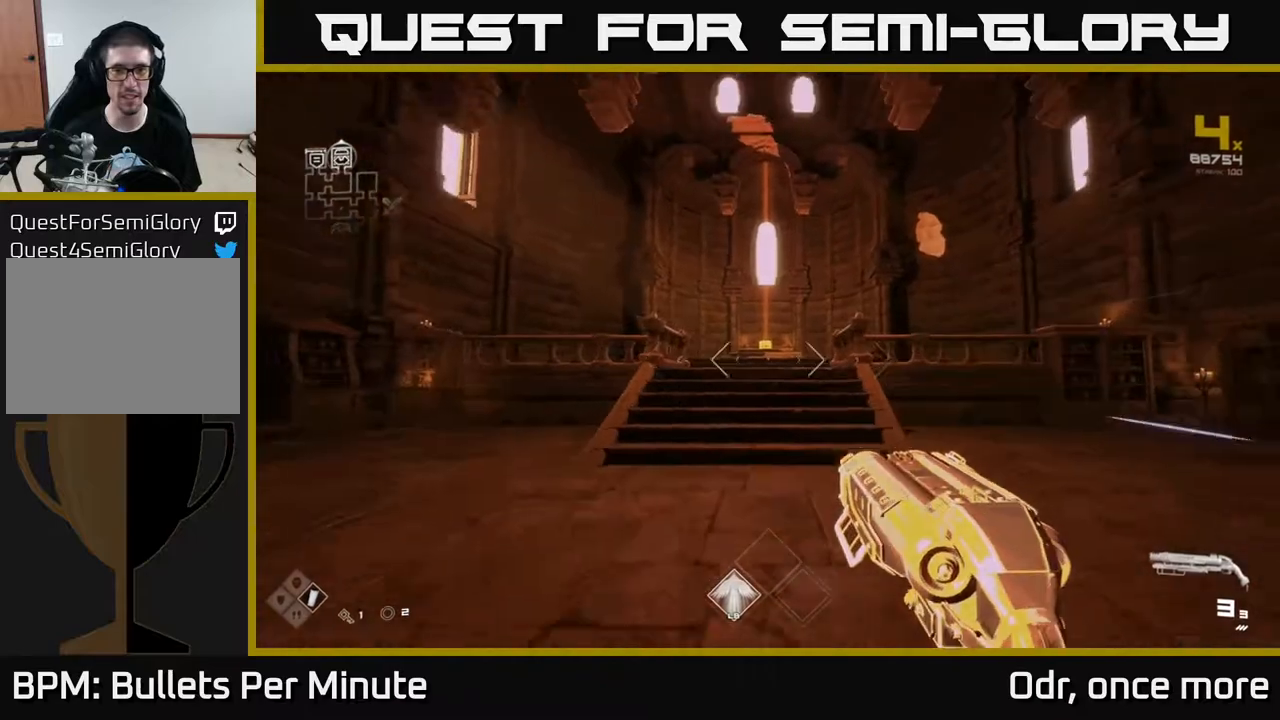
{"buttons": ["L1"], "left_stick": "up", "right_stick": "center", "events": []}
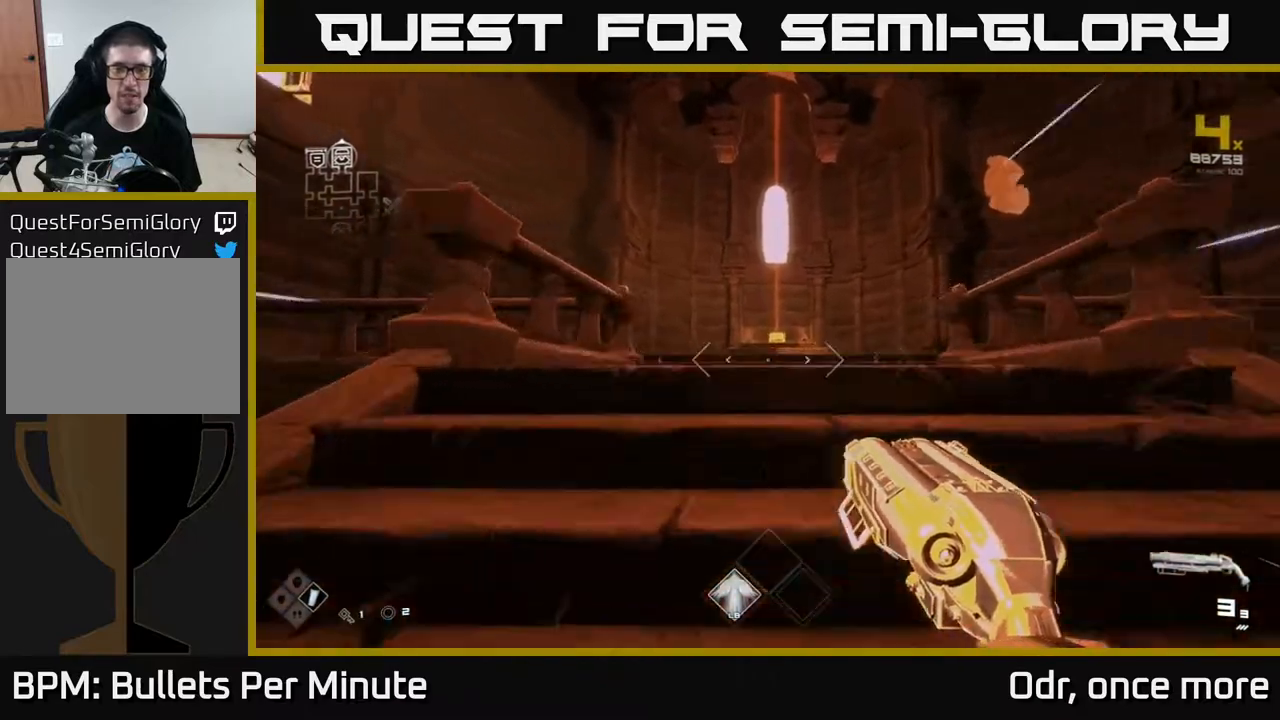
{"buttons": ["L1"], "left_stick": "up", "right_stick": "center", "events": []}
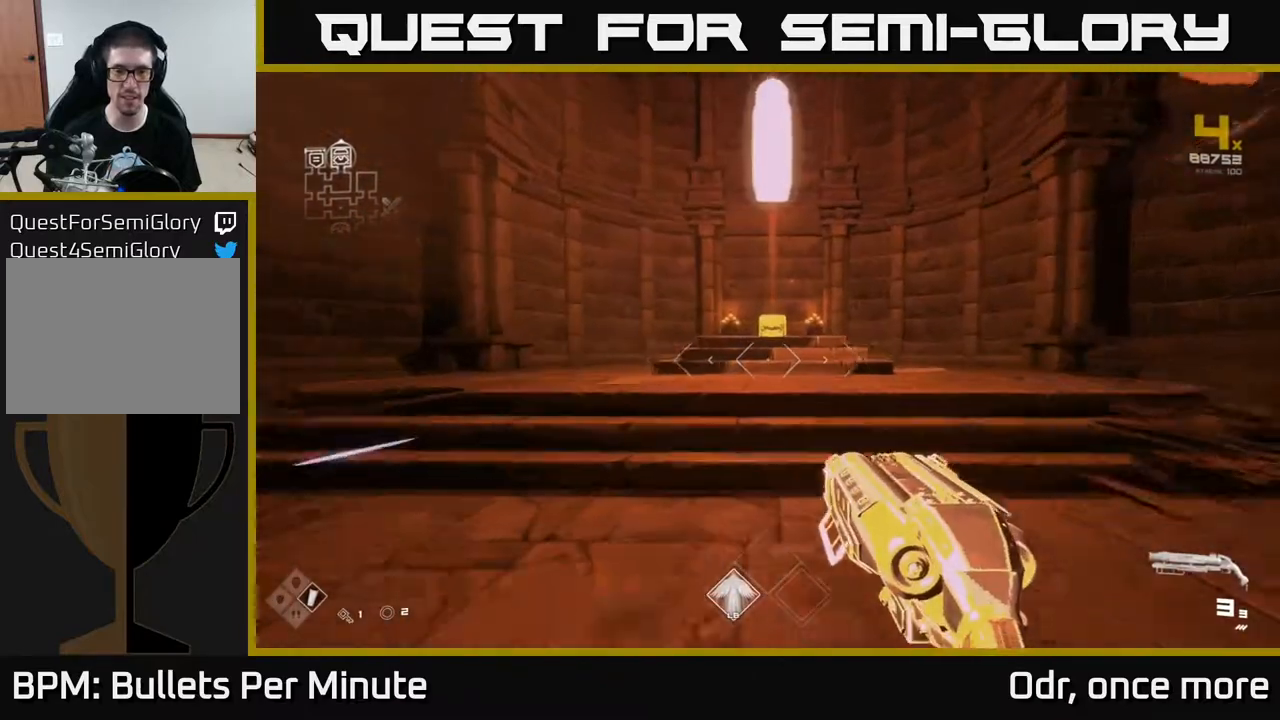
{"buttons": ["L1"], "left_stick": "up", "right_stick": "down", "events": [[400, "right_stick", "down"]]}
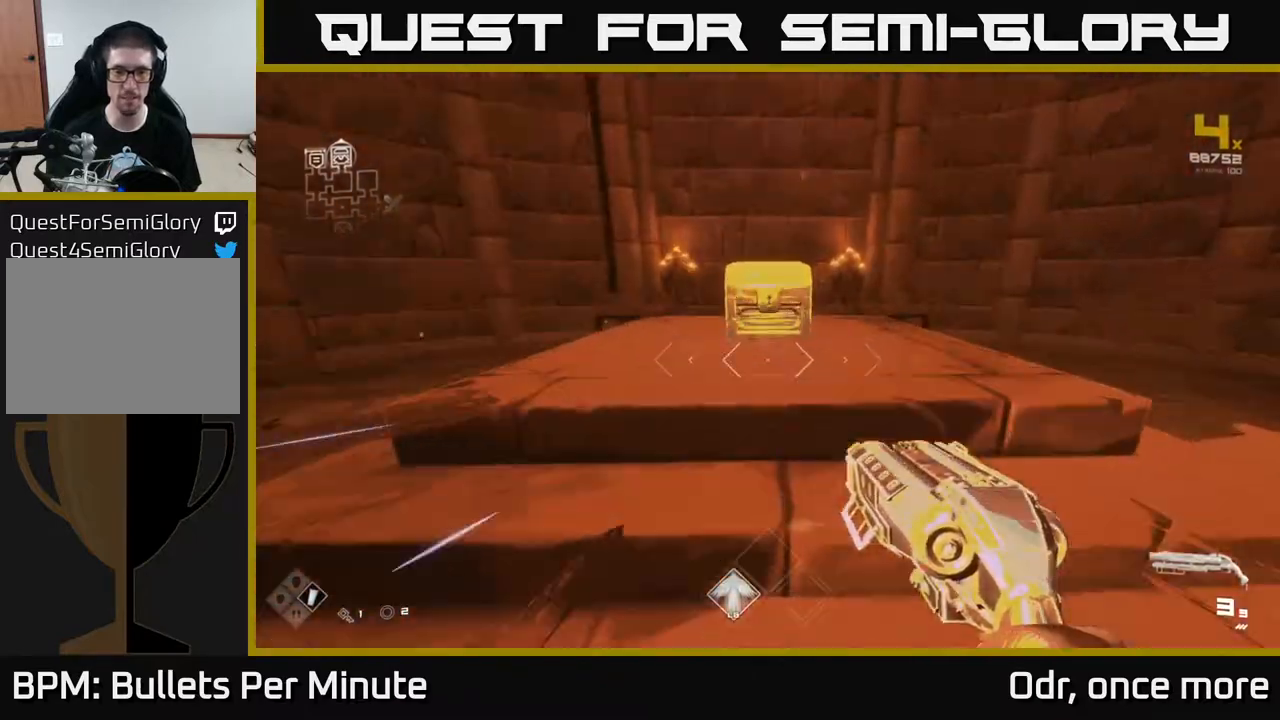
{"buttons": [], "left_stick": "center", "right_stick": "center", "events": [[17, "right_stick", "center"], [100, "L1", "up"], [117, "X", "down"], [117, "left_stick", "center"], [233, "X", "up"]]}
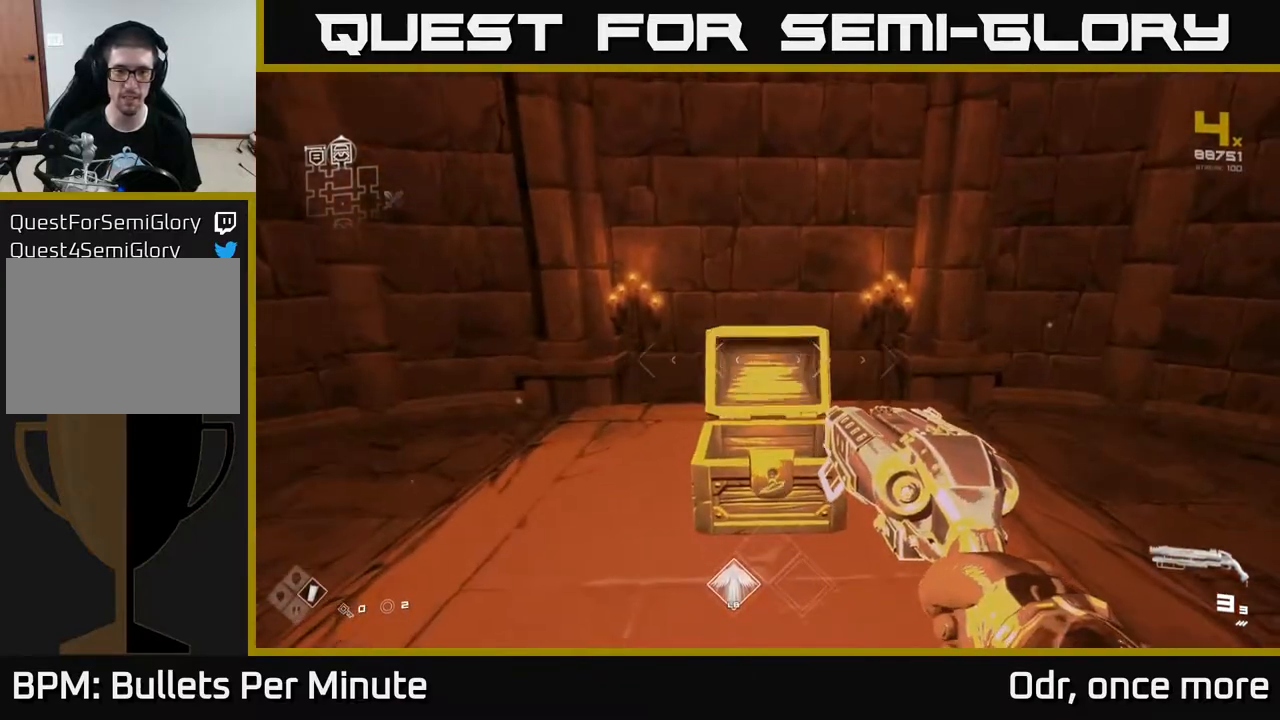
{"buttons": [], "left_stick": "center", "right_stick": "center", "events": []}
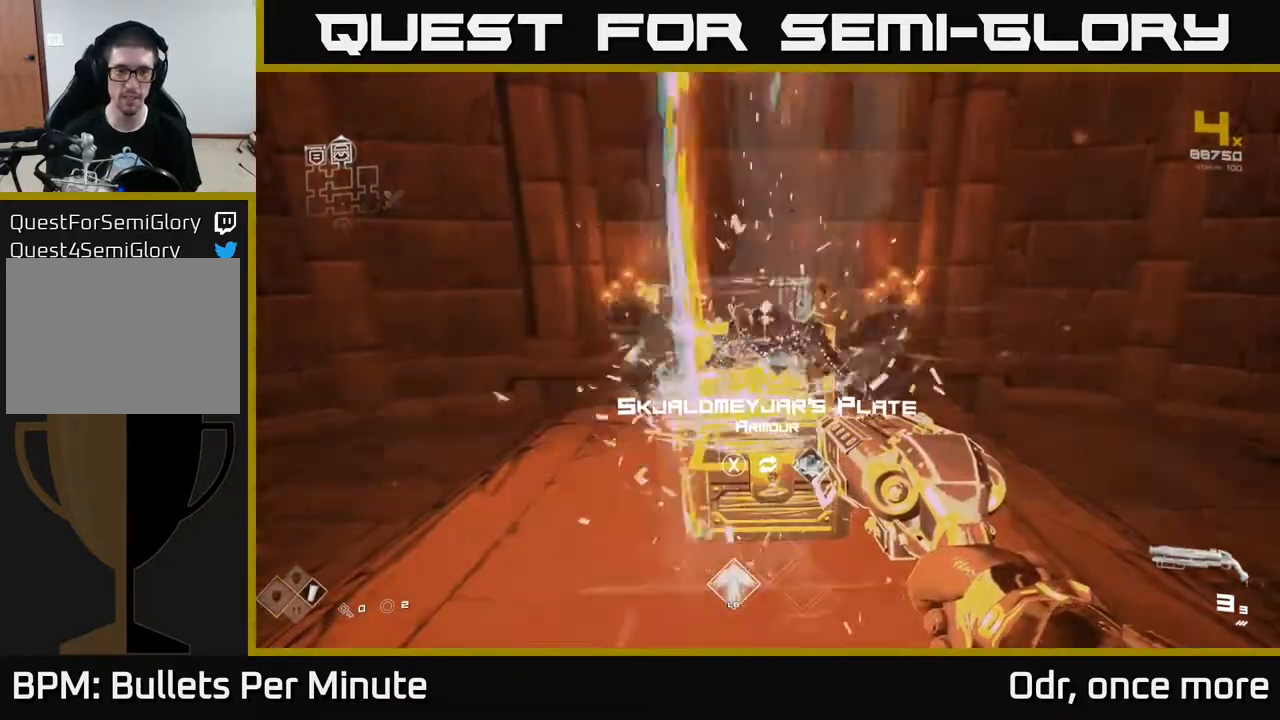
{"buttons": [], "left_stick": "up-left", "right_stick": "center", "events": [[317, "X", "down"], [367, "X", "up"], [417, "left_stick", "up"], [483, "left_stick", "up-left"]]}
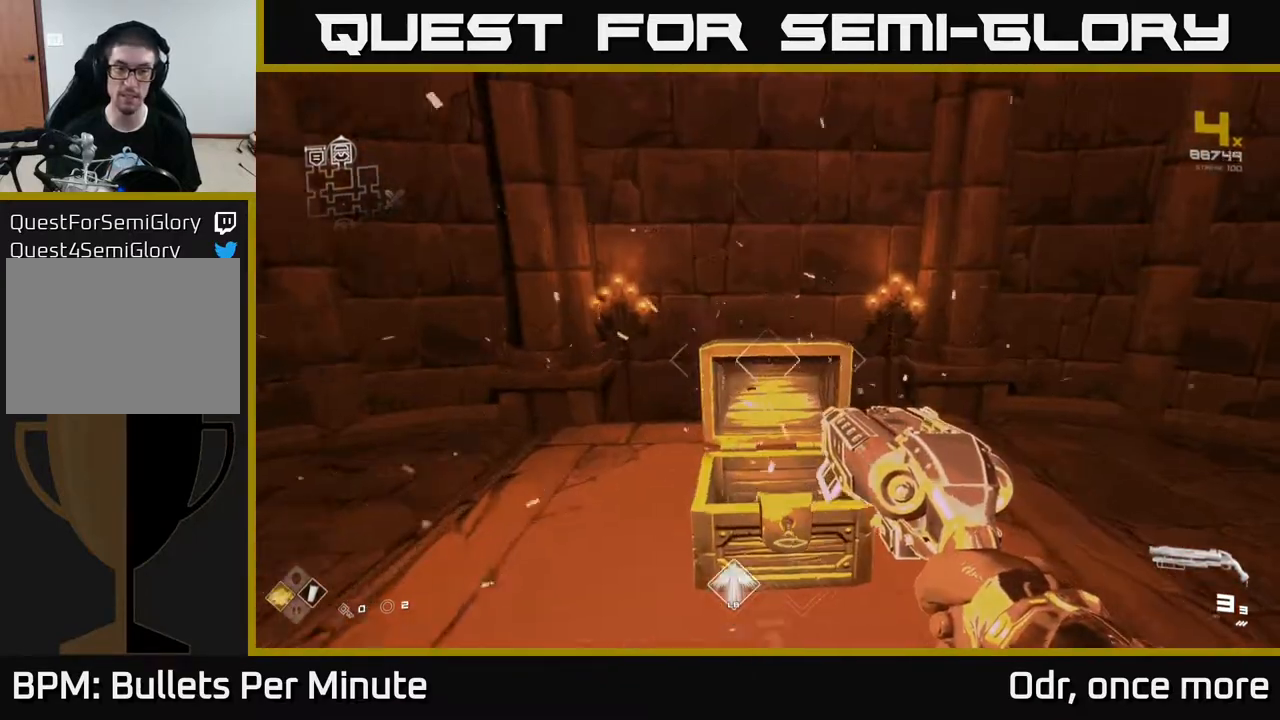
{"buttons": [], "left_stick": "up-right", "right_stick": "right", "events": [[33, "left_stick", "left"], [67, "right_stick", "right"], [100, "left_stick", "down"], [217, "left_stick", "right"], [467, "left_stick", "up-right"]]}
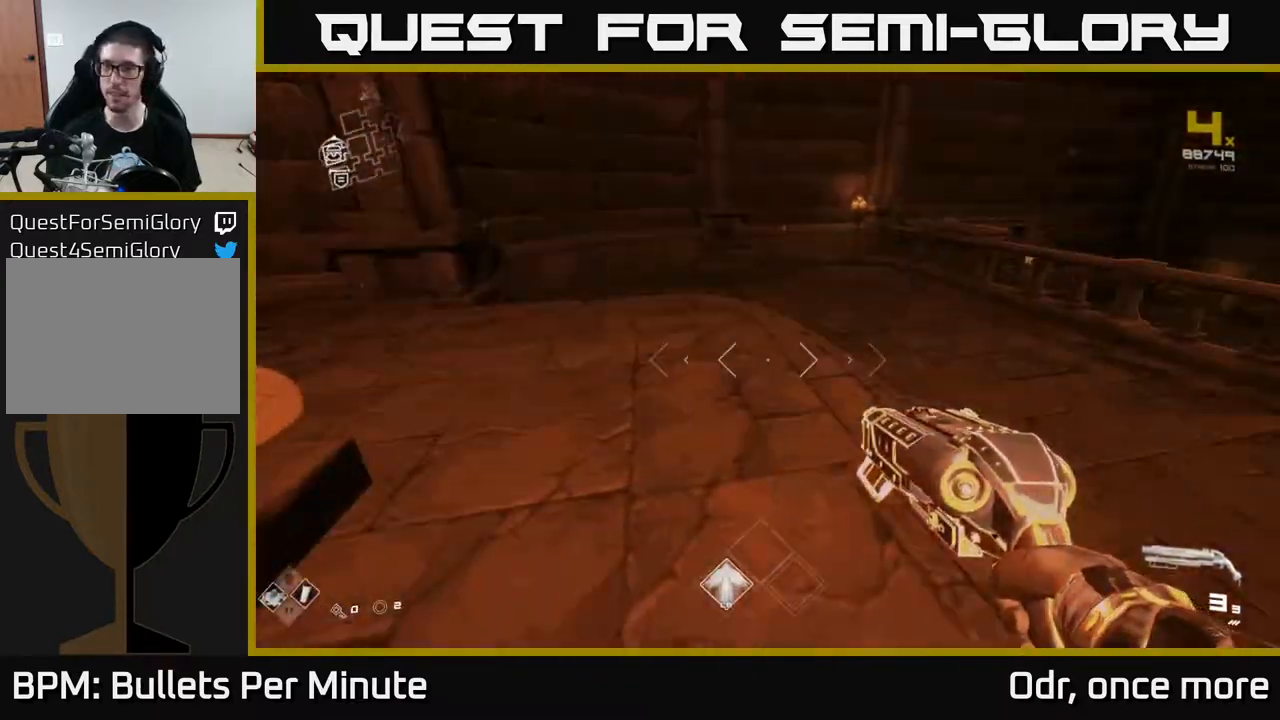
{"buttons": ["L1"], "left_stick": "up", "right_stick": "right", "events": [[133, "left_stick", "up"], [217, "L1", "down"], [317, "right_stick", "center"], [500, "right_stick", "right"]]}
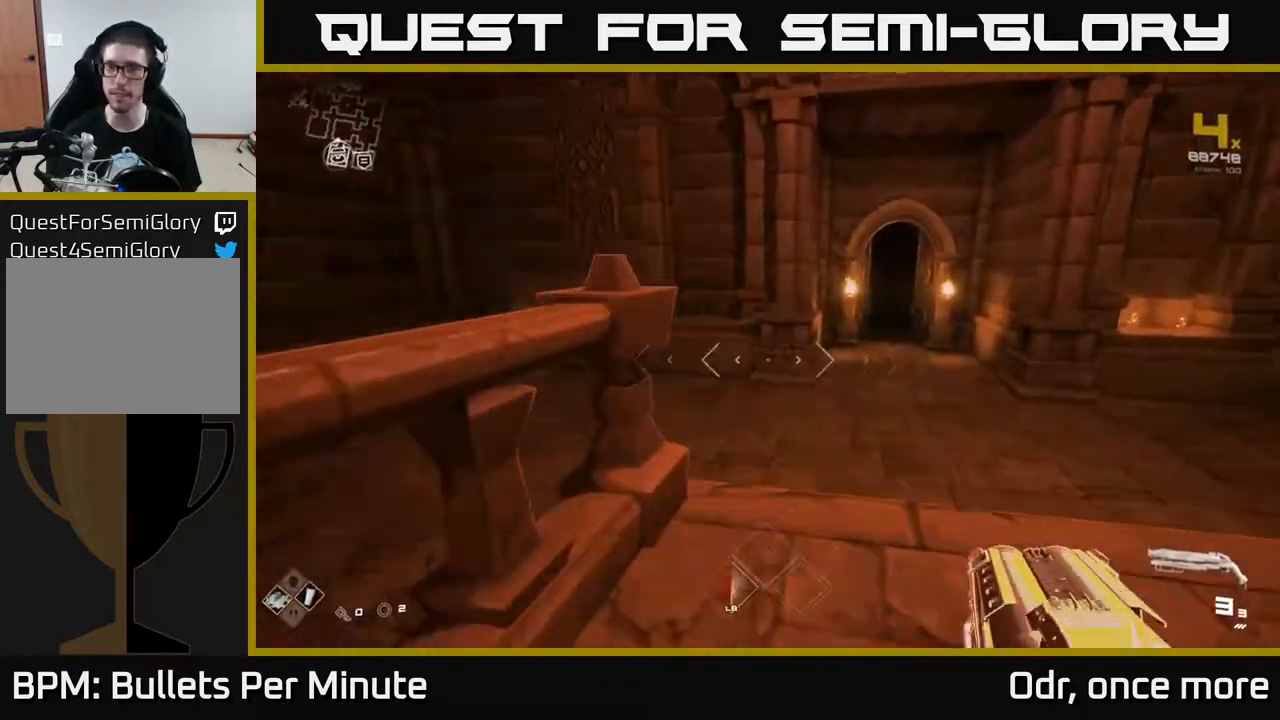
{"buttons": ["L1"], "left_stick": "up", "right_stick": "center", "events": [[83, "right_stick", "center"]]}
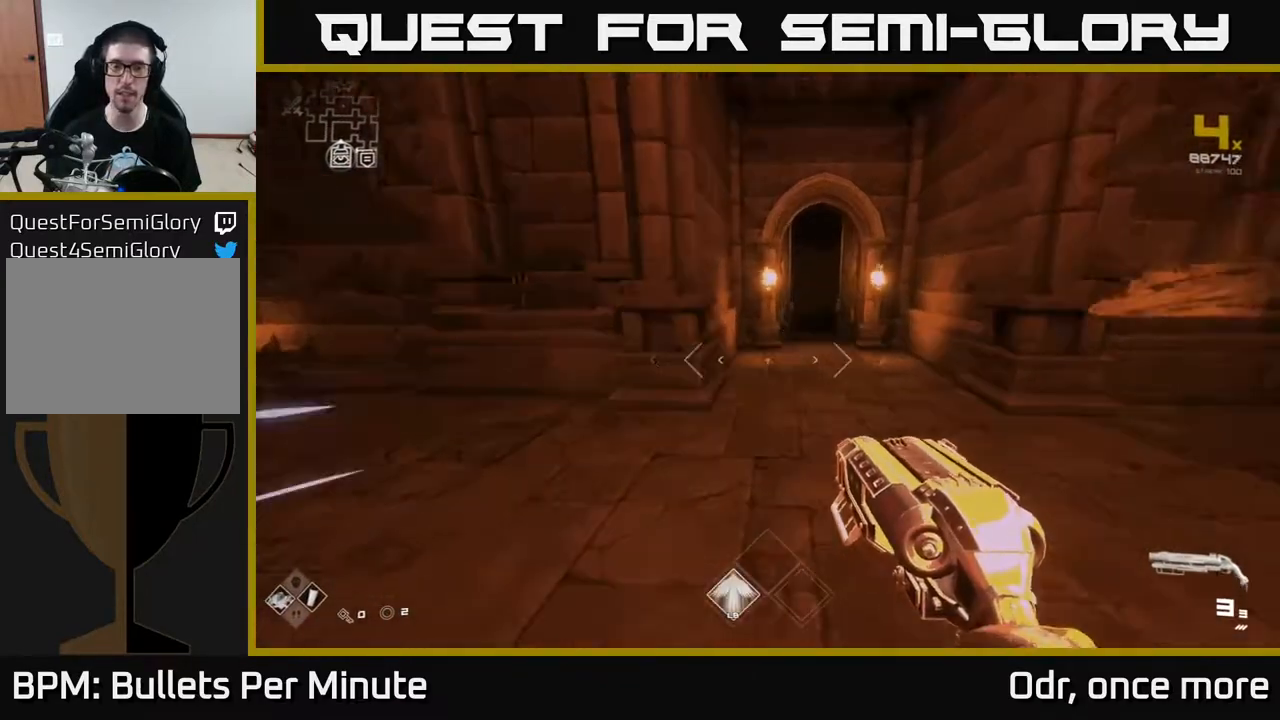
{"buttons": ["L1"], "left_stick": "up", "right_stick": "down", "events": [[50, "right_stick", "up"], [233, "right_stick", "center"], [383, "right_stick", "down"]]}